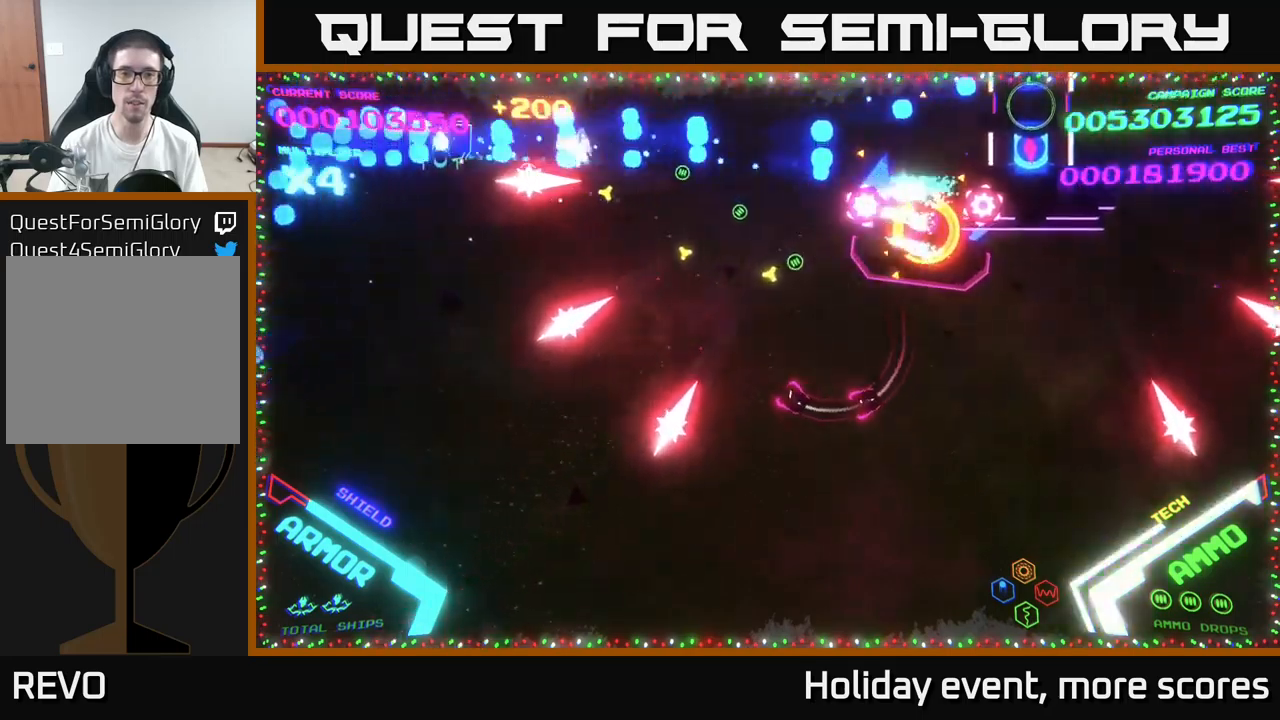
Gameplay with a controller (Xbox layout); each line is a JSON object with the inputs held at the frame after it. "events" lists button and stick changes between this image and that frame as [ms after this image, input, new state], when the widget could be followed in between.
{"buttons": [], "left_stick": "right", "right_stick": "center", "events": [[50, "left_stick", "down-left"], [134, "B", "up"], [217, "B", "down"], [317, "left_stick", "down-right"], [367, "left_stick", "right"], [450, "B", "up"]]}
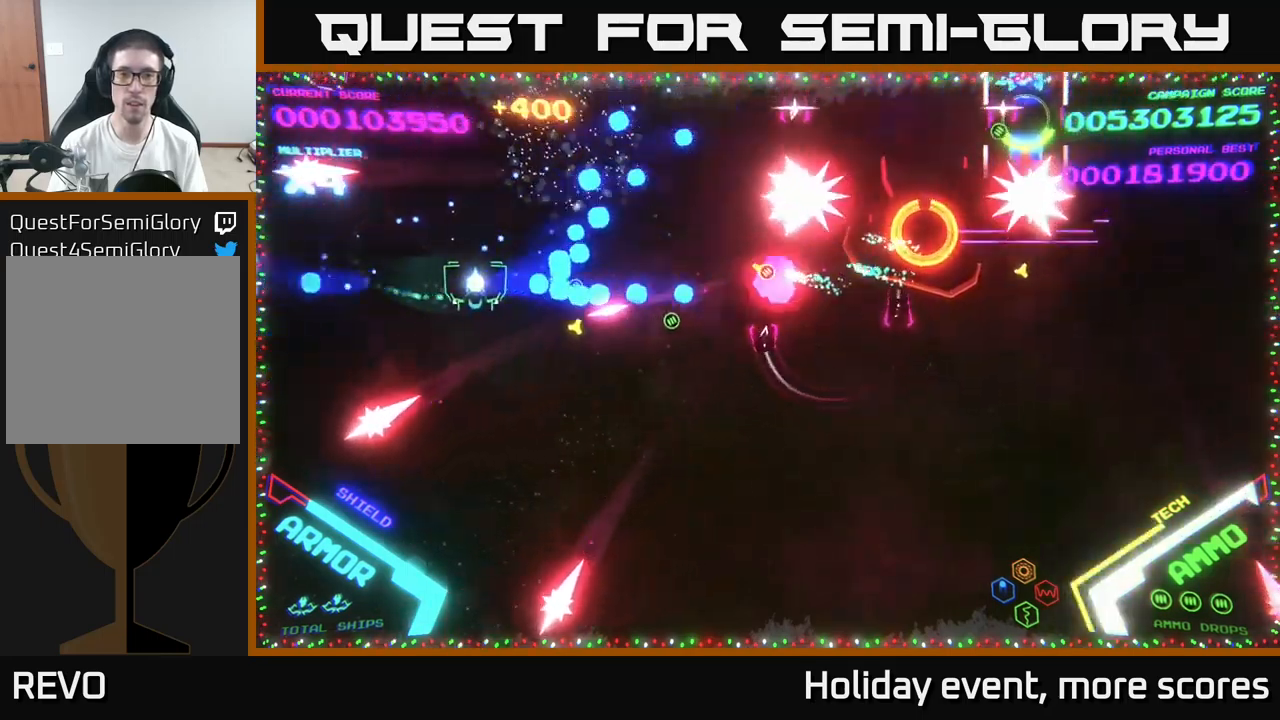
{"buttons": ["B"], "left_stick": "left", "right_stick": "center", "events": [[84, "left_stick", "up-right"], [100, "B", "down"], [417, "left_stick", "left"]]}
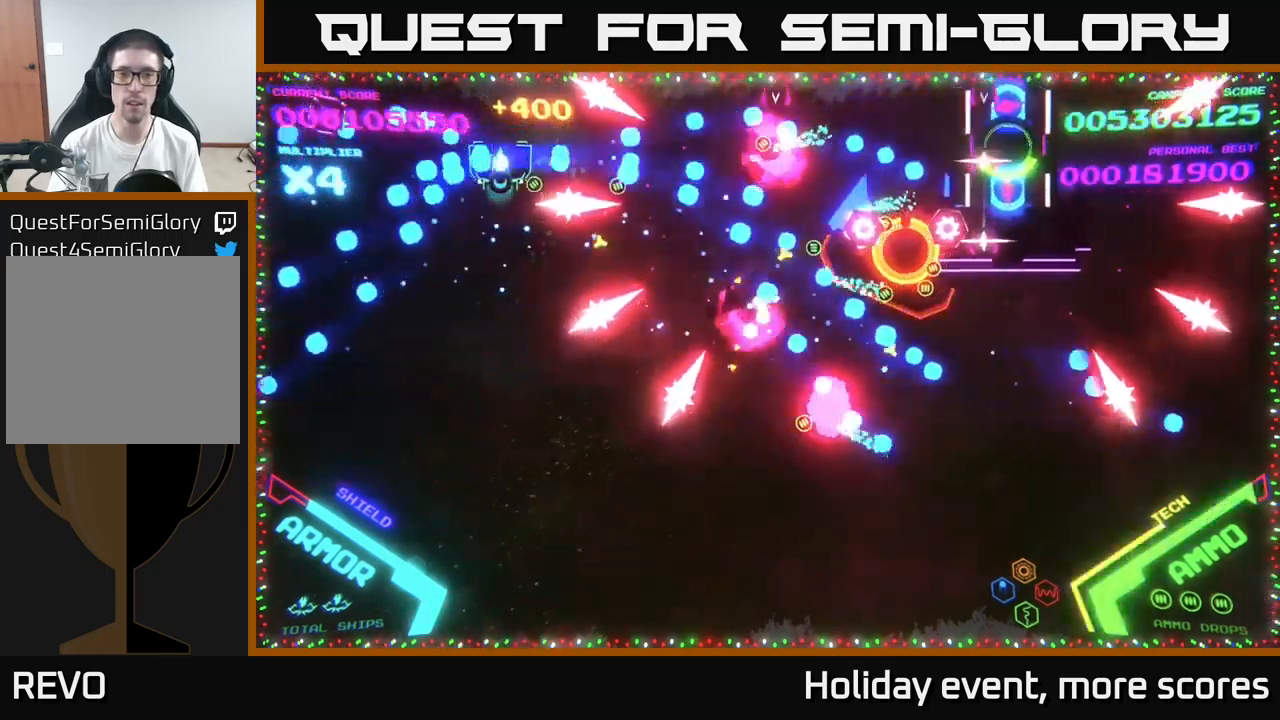
{"buttons": ["B"], "left_stick": "right", "right_stick": "center", "events": [[150, "left_stick", "up"], [234, "B", "up"], [267, "left_stick", "right"], [284, "B", "down"]]}
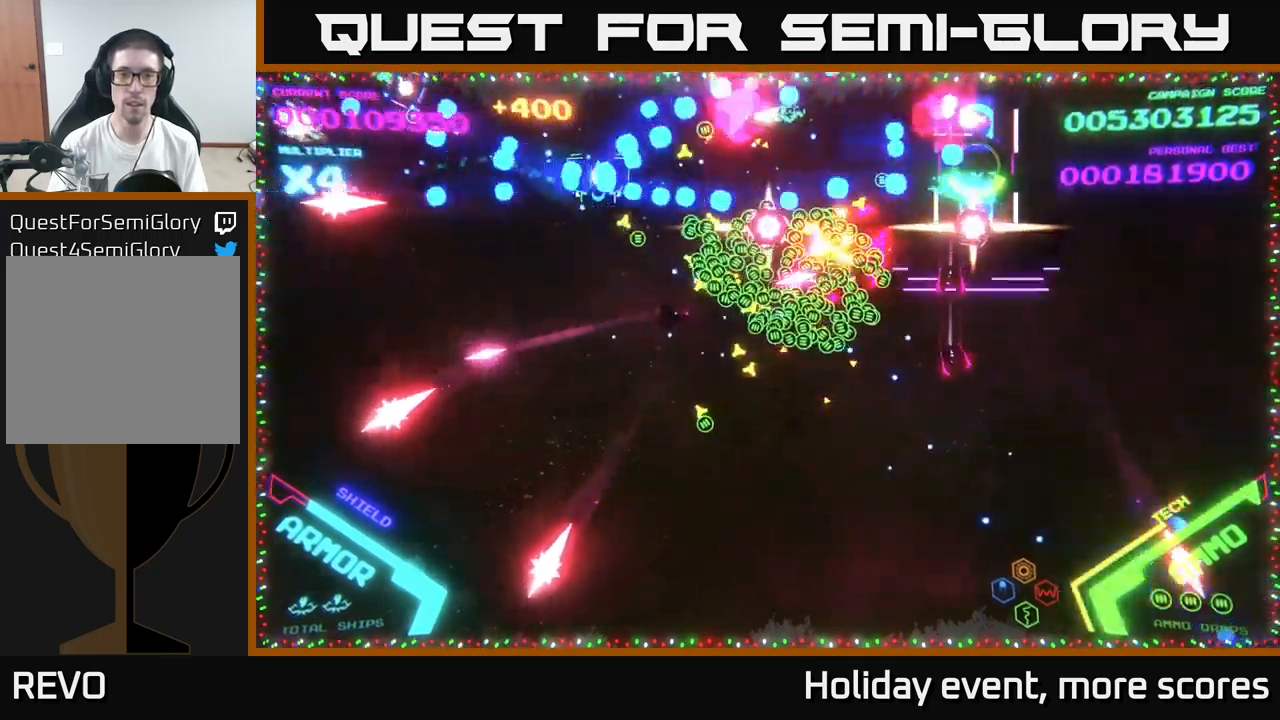
{"buttons": ["B"], "left_stick": "down", "right_stick": "center", "events": [[50, "left_stick", "up-right"], [234, "left_stick", "left"], [417, "left_stick", "down"]]}
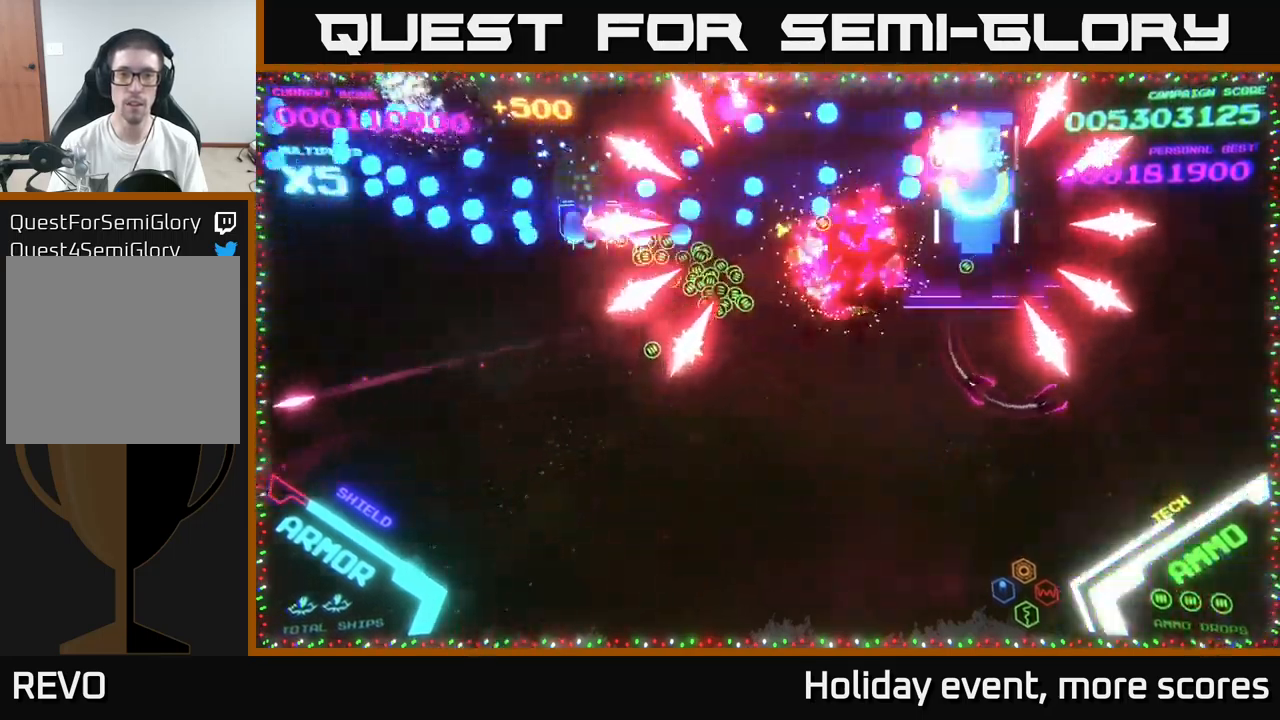
{"buttons": [], "left_stick": "up-right", "right_stick": "center", "events": [[200, "B", "up"], [200, "left_stick", "down-right"], [334, "B", "down"], [434, "B", "up"], [434, "left_stick", "up-right"]]}
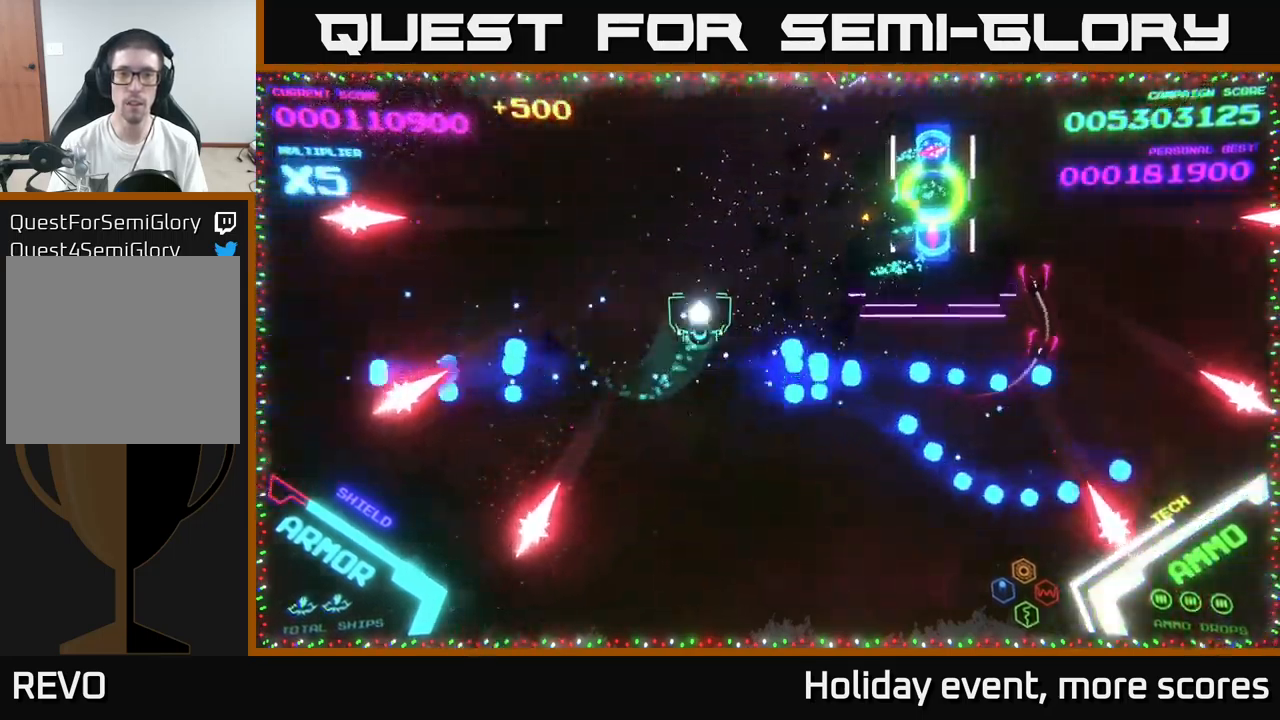
{"buttons": ["B"], "left_stick": "right", "right_stick": "center", "events": [[234, "B", "down"], [400, "left_stick", "right"]]}
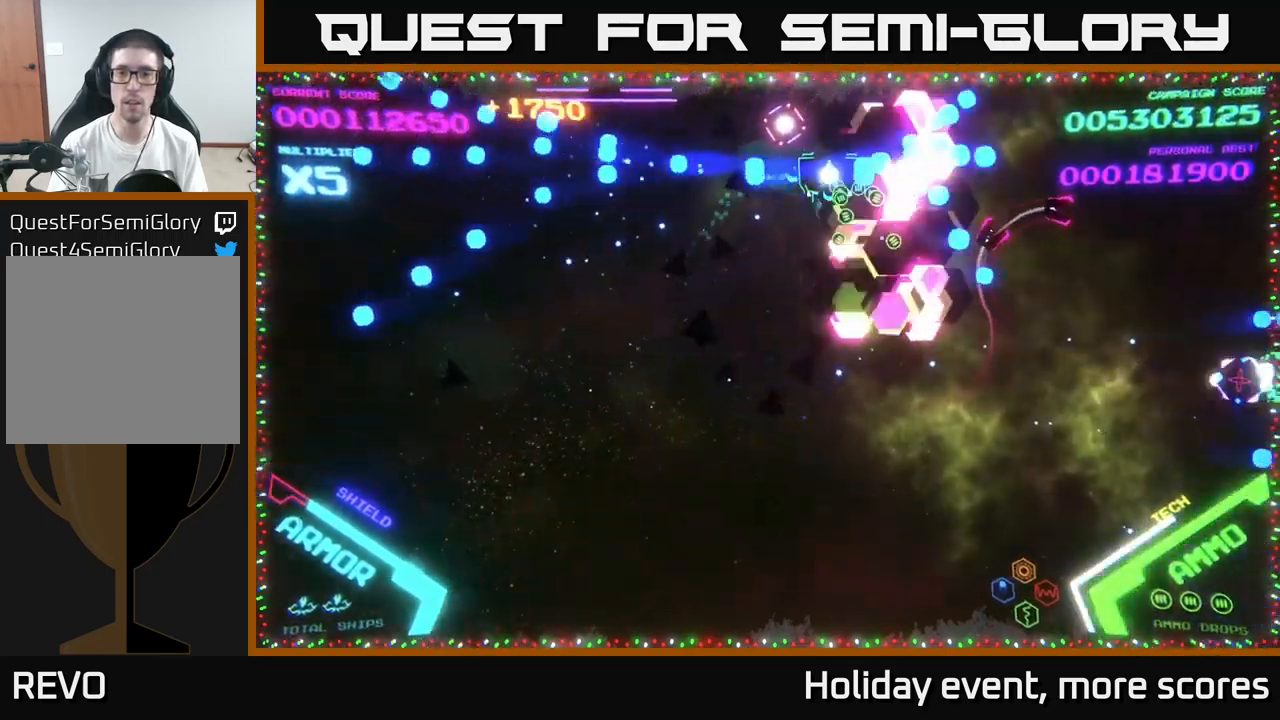
{"buttons": [], "left_stick": "up-right", "right_stick": "center", "events": [[200, "B", "up"], [434, "left_stick", "up-right"]]}
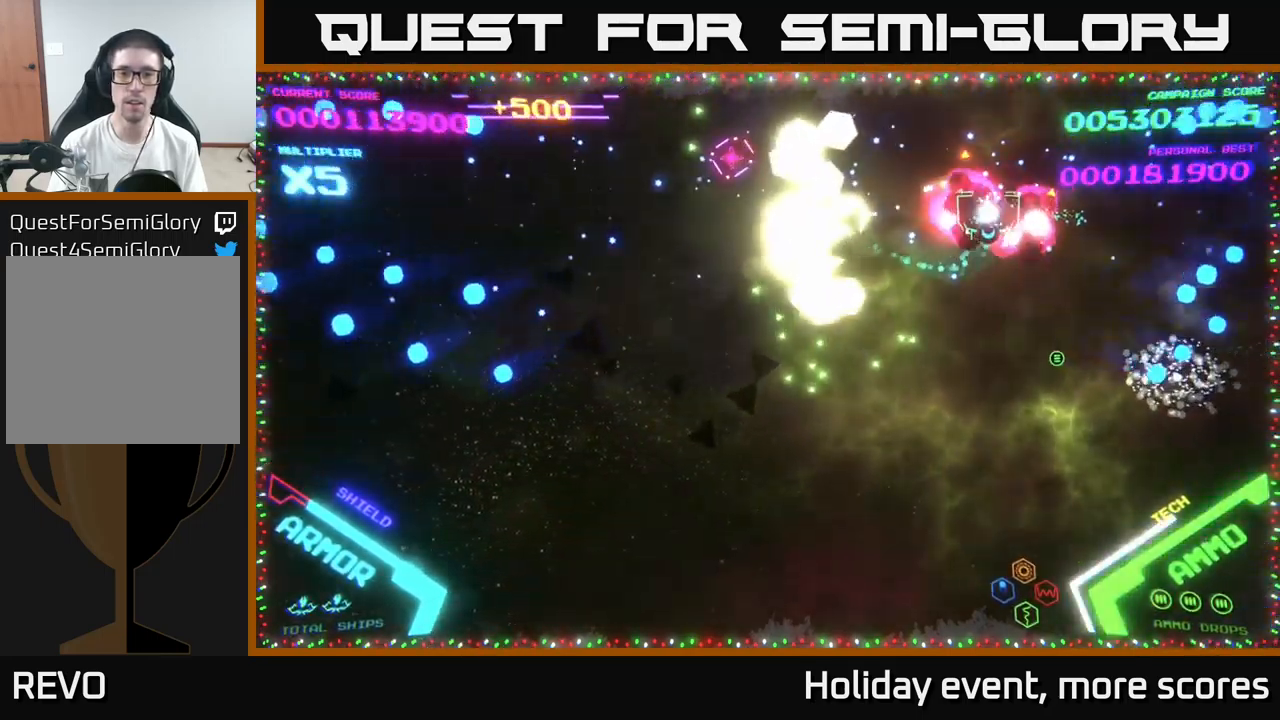
{"buttons": ["B"], "left_stick": "down-left", "right_stick": "center", "events": [[50, "B", "down"], [117, "left_stick", "up-left"], [250, "left_stick", "down-left"], [317, "B", "up"], [317, "left_stick", "down"], [400, "B", "down"], [484, "left_stick", "down-left"]]}
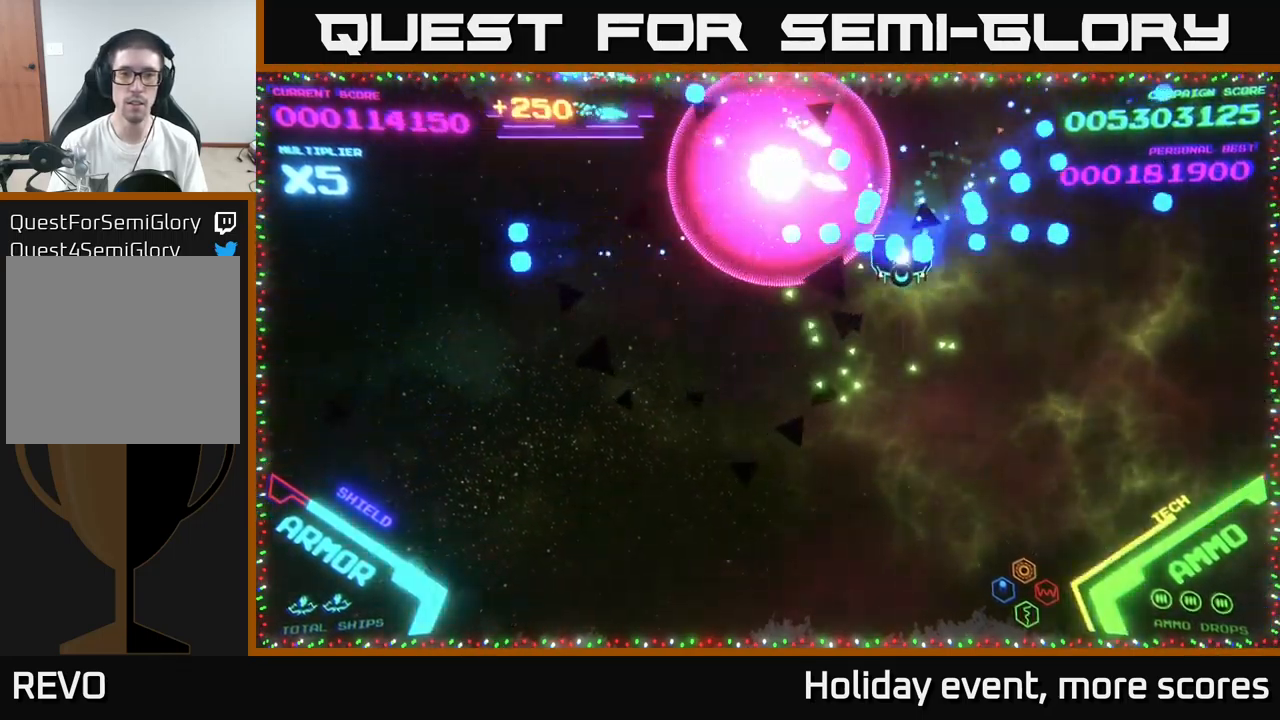
{"buttons": [], "left_stick": "left", "right_stick": "center", "events": [[34, "B", "up"], [434, "left_stick", "left"]]}
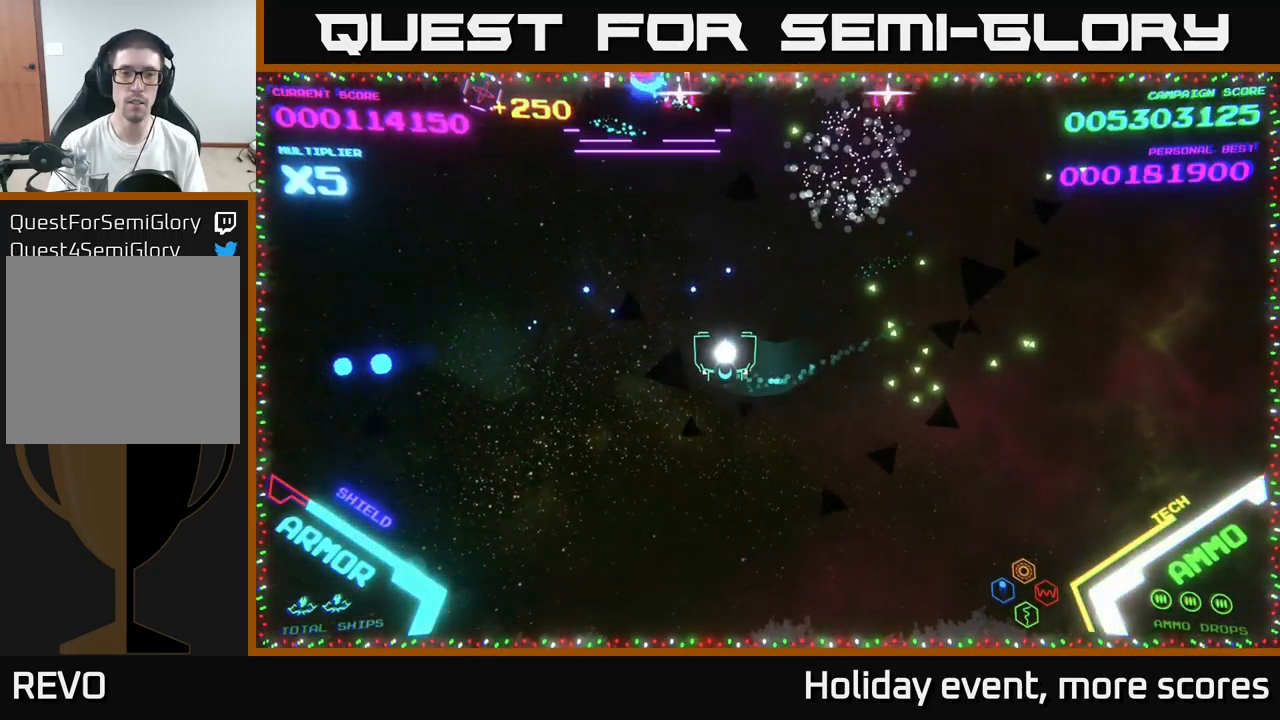
{"buttons": [], "left_stick": "right", "right_stick": "center", "events": [[17, "left_stick", "up-left"], [216, "left_stick", "center"], [383, "left_stick", "right"]]}
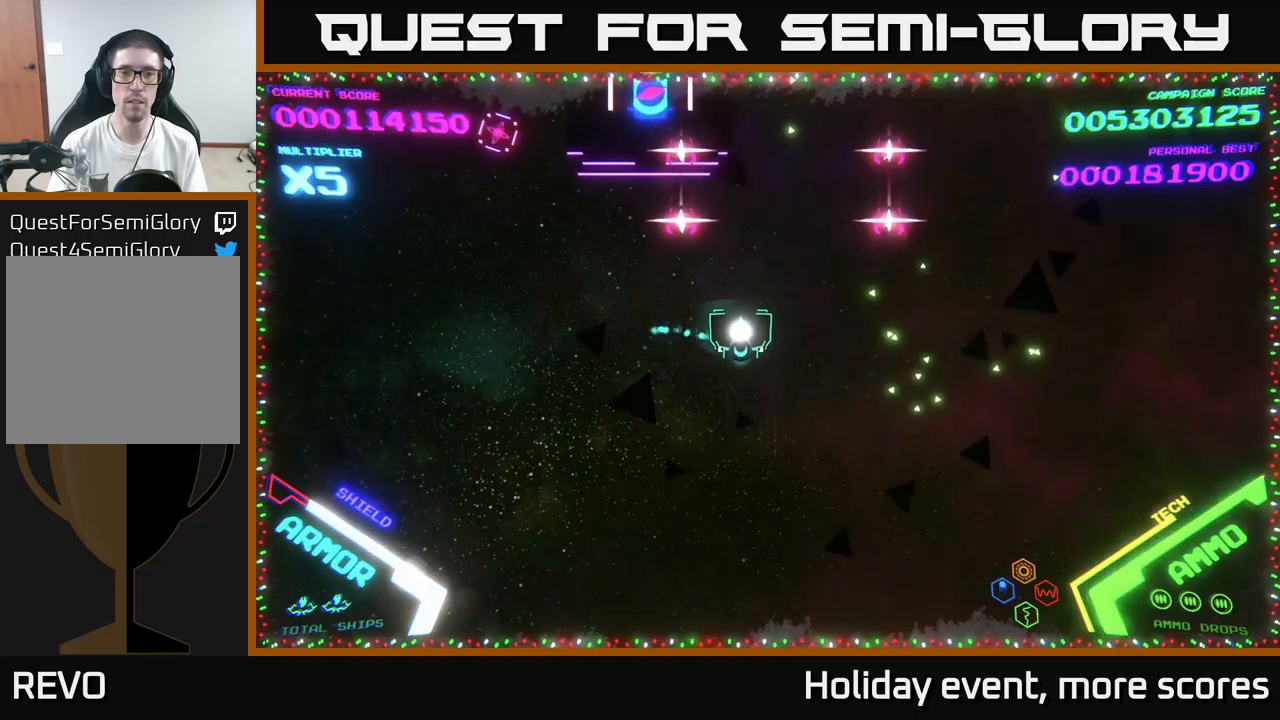
{"buttons": [], "left_stick": "right", "right_stick": "center", "events": [[33, "left_stick", "down-right"], [333, "left_stick", "right"]]}
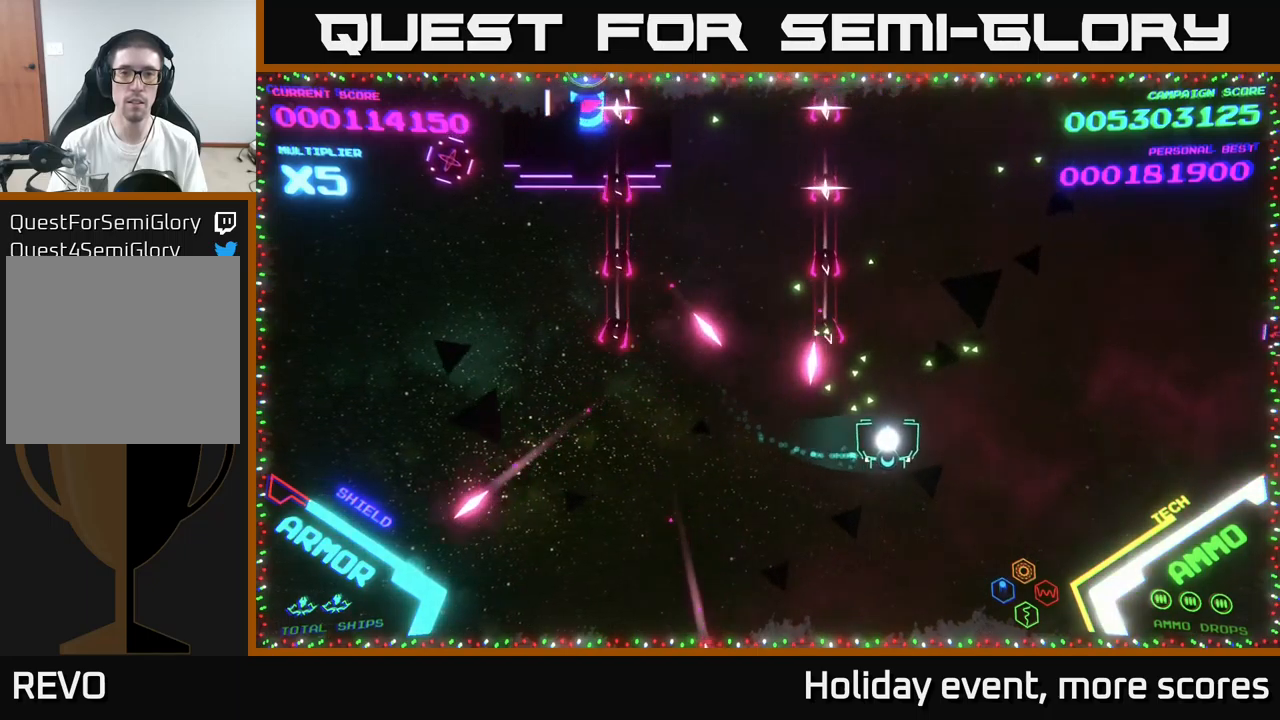
{"buttons": [], "left_stick": "up-right", "right_stick": "center", "events": [[133, "left_stick", "up-right"]]}
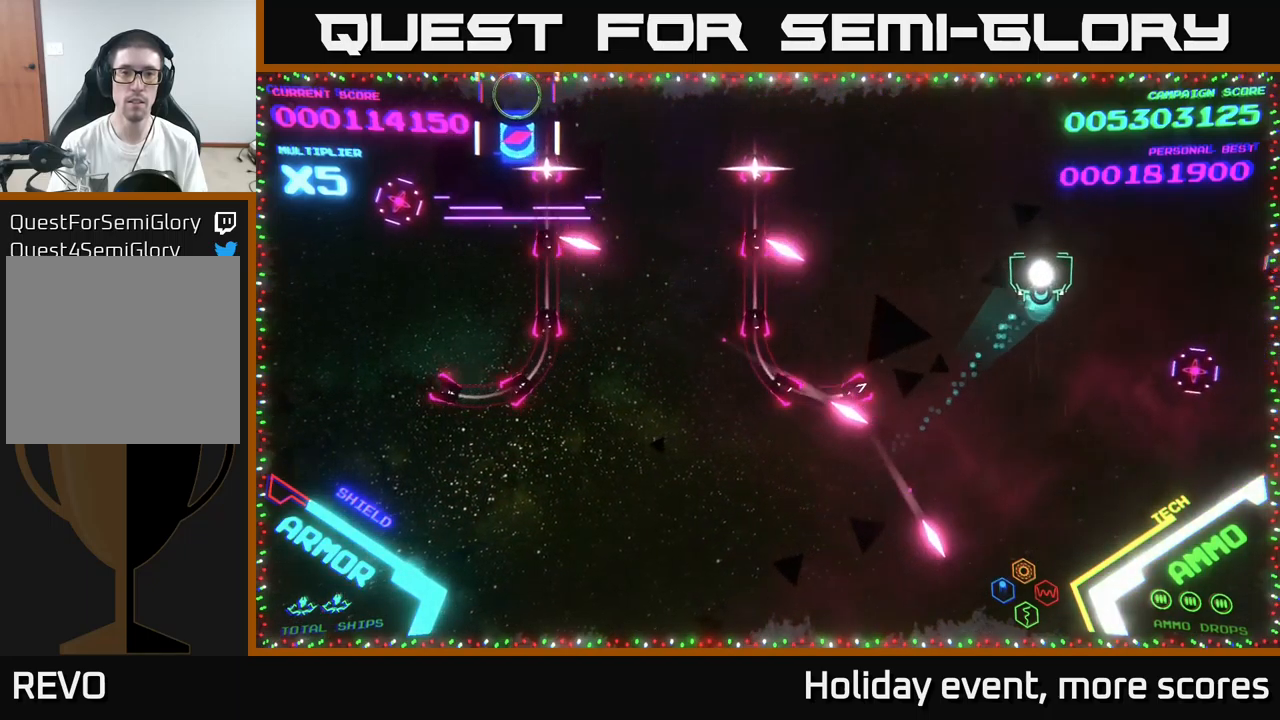
{"buttons": [], "left_stick": "center", "right_stick": "center", "events": [[116, "left_stick", "up"], [266, "left_stick", "center"]]}
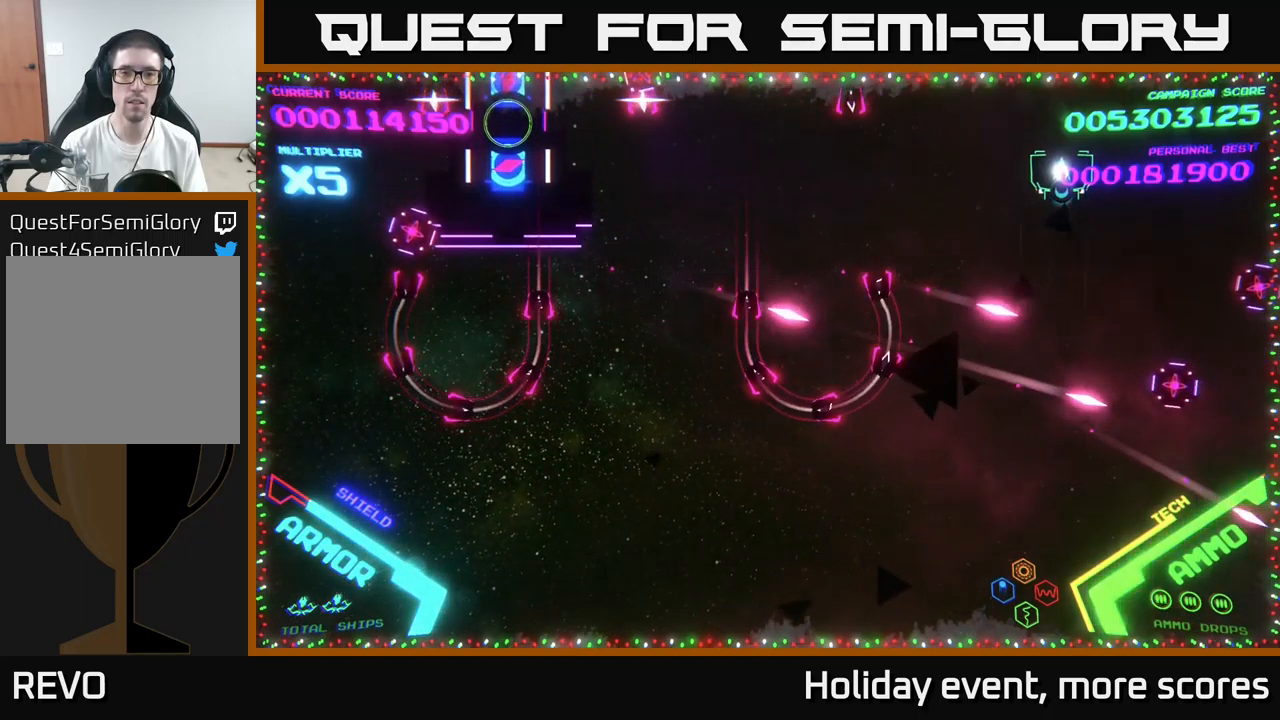
{"buttons": [], "left_stick": "left", "right_stick": "center", "events": [[216, "left_stick", "up-left"], [366, "left_stick", "left"]]}
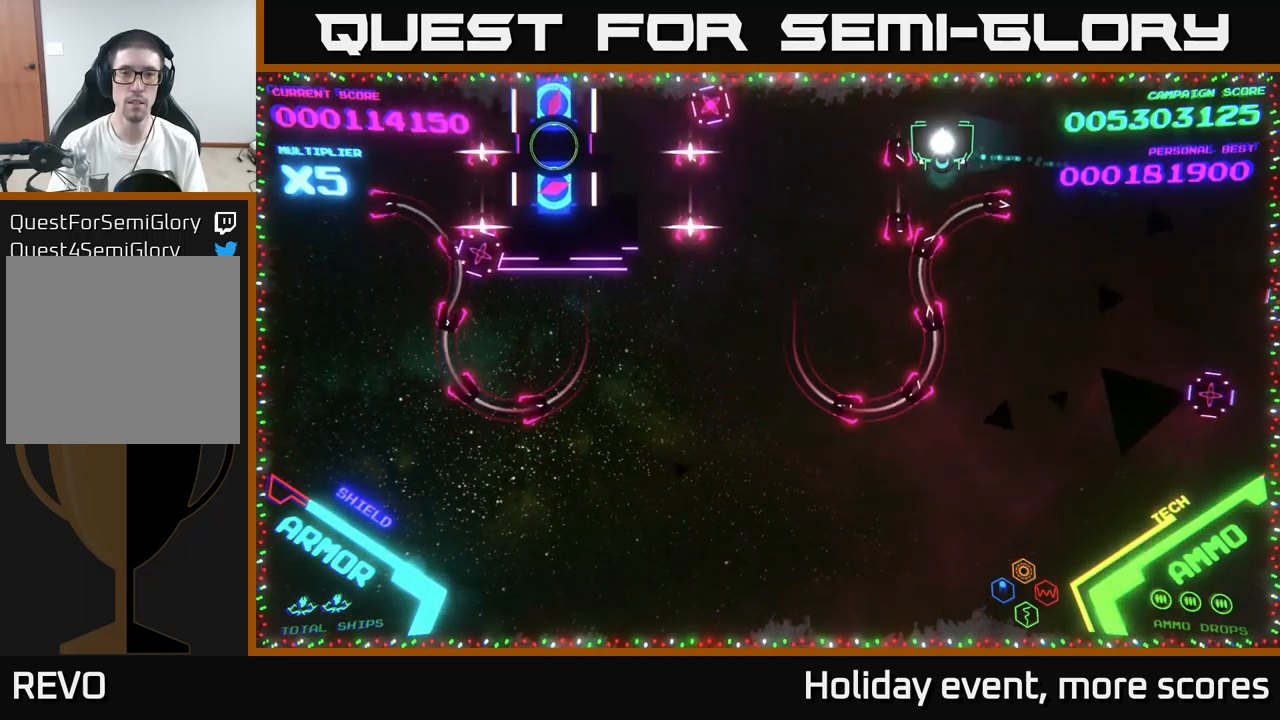
{"buttons": [], "left_stick": "center", "right_stick": "center", "events": [[233, "left_stick", "down-left"], [466, "left_stick", "center"]]}
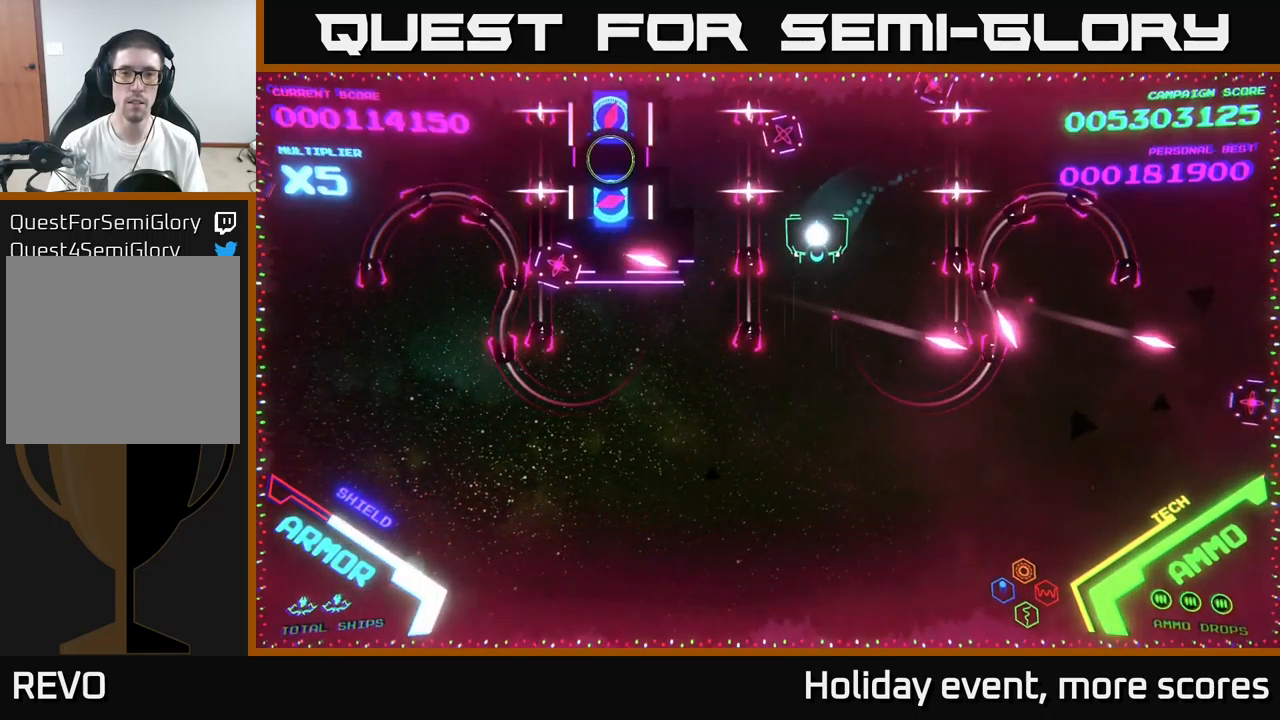
{"buttons": ["B"], "left_stick": "up-left", "right_stick": "center", "events": [[350, "left_stick", "up"], [400, "left_stick", "up-left"], [500, "B", "down"]]}
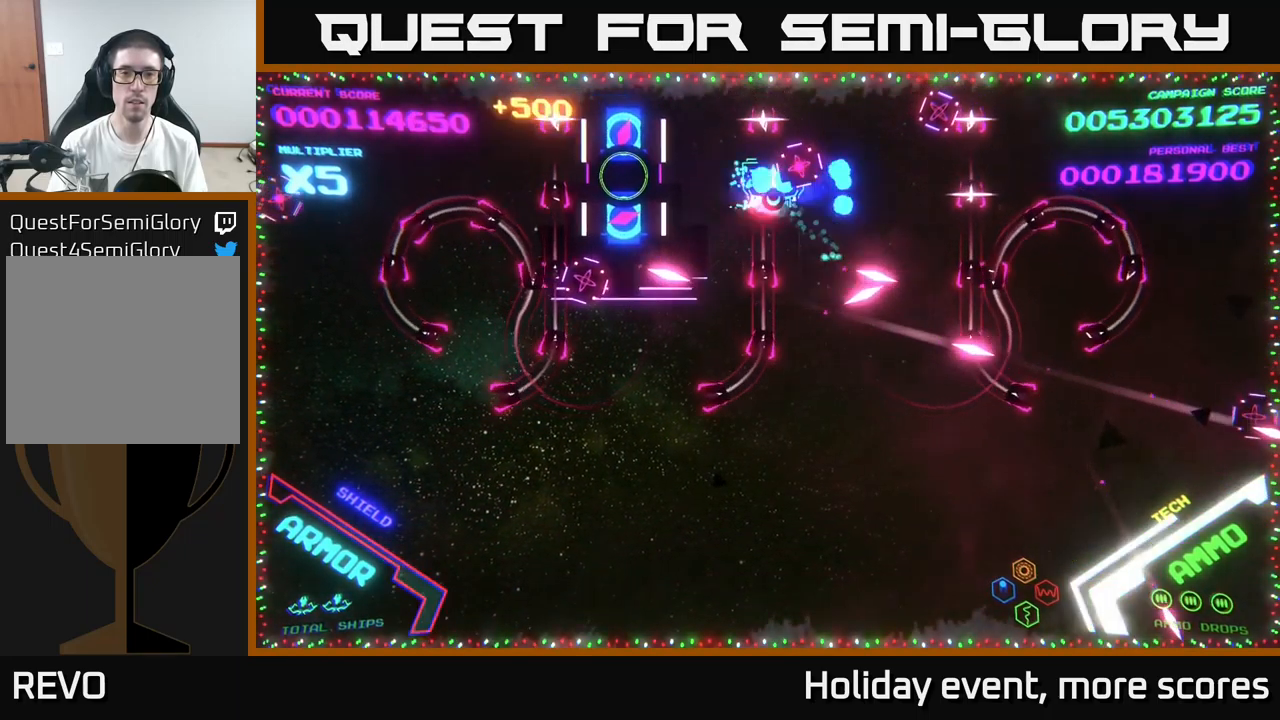
{"buttons": ["B"], "left_stick": "down", "right_stick": "center", "events": [[116, "left_stick", "down"]]}
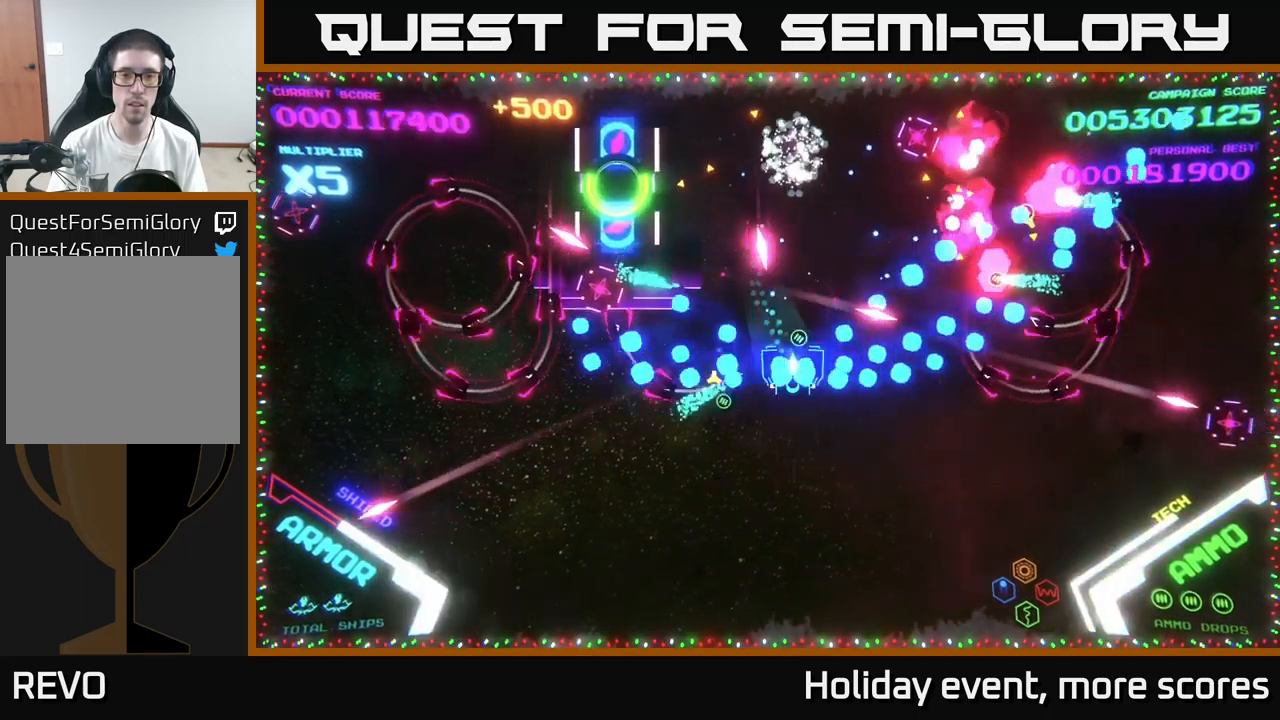
{"buttons": ["B"], "left_stick": "up-left", "right_stick": "center", "events": [[66, "left_stick", "right"], [133, "left_stick", "up"], [333, "left_stick", "up-left"]]}
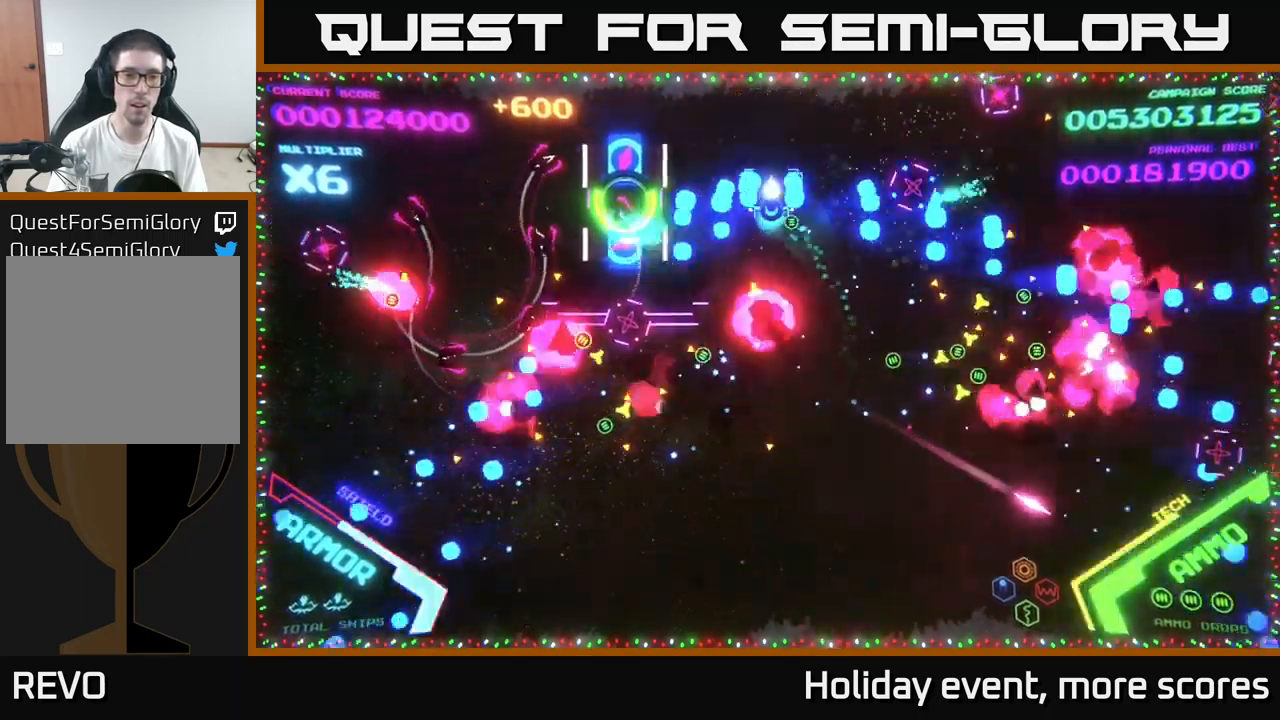
{"buttons": [], "left_stick": "left", "right_stick": "center", "events": [[50, "left_stick", "left"], [300, "left_stick", "down-left"], [433, "left_stick", "left"], [450, "B", "up"]]}
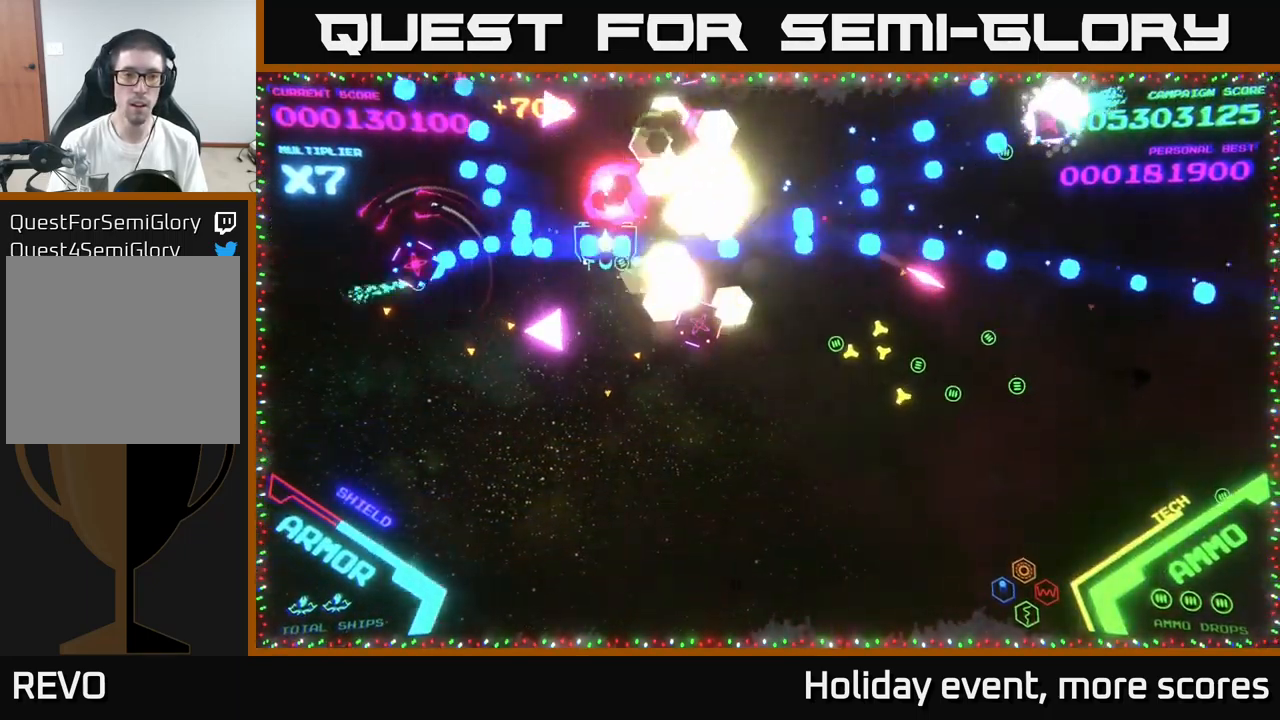
{"buttons": [], "left_stick": "down", "right_stick": "center", "events": [[16, "B", "down"], [167, "left_stick", "up-left"], [233, "B", "up"], [300, "B", "down"], [333, "left_stick", "up-right"], [450, "left_stick", "down"], [500, "B", "up"]]}
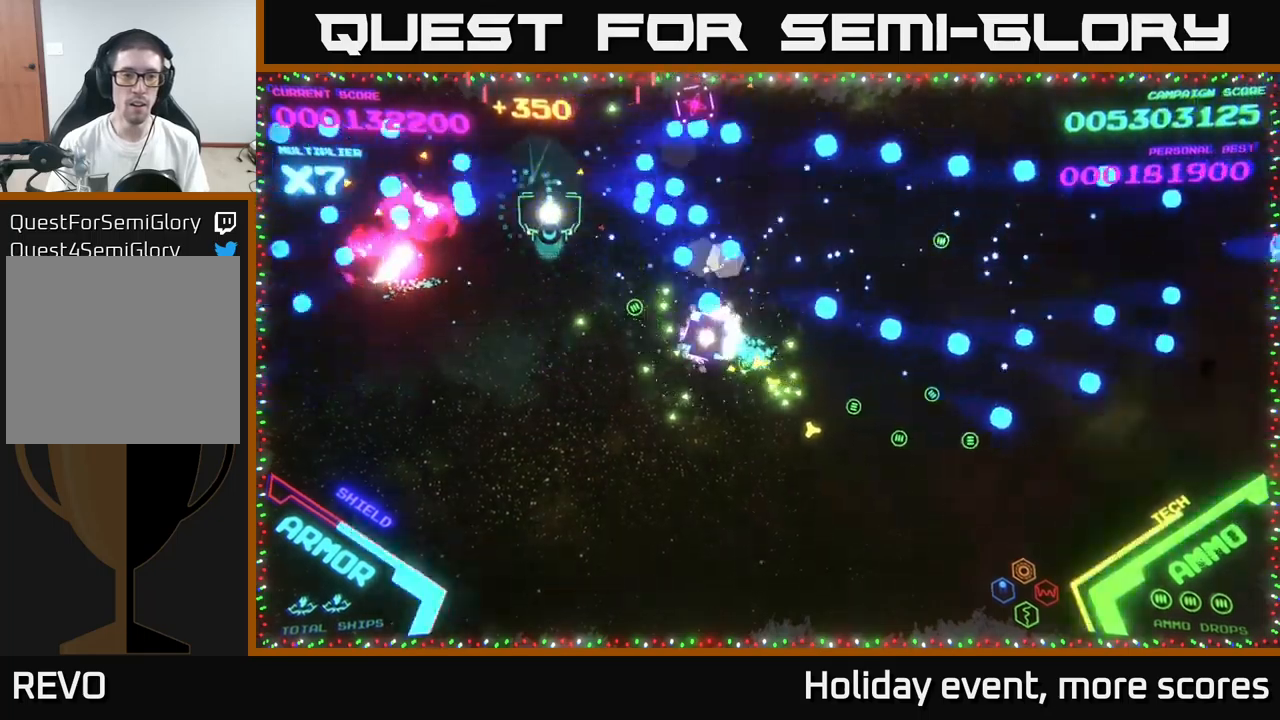
{"buttons": [], "left_stick": "right", "right_stick": "center", "events": [[117, "B", "down"], [250, "left_stick", "down-right"], [300, "B", "up"], [383, "left_stick", "right"]]}
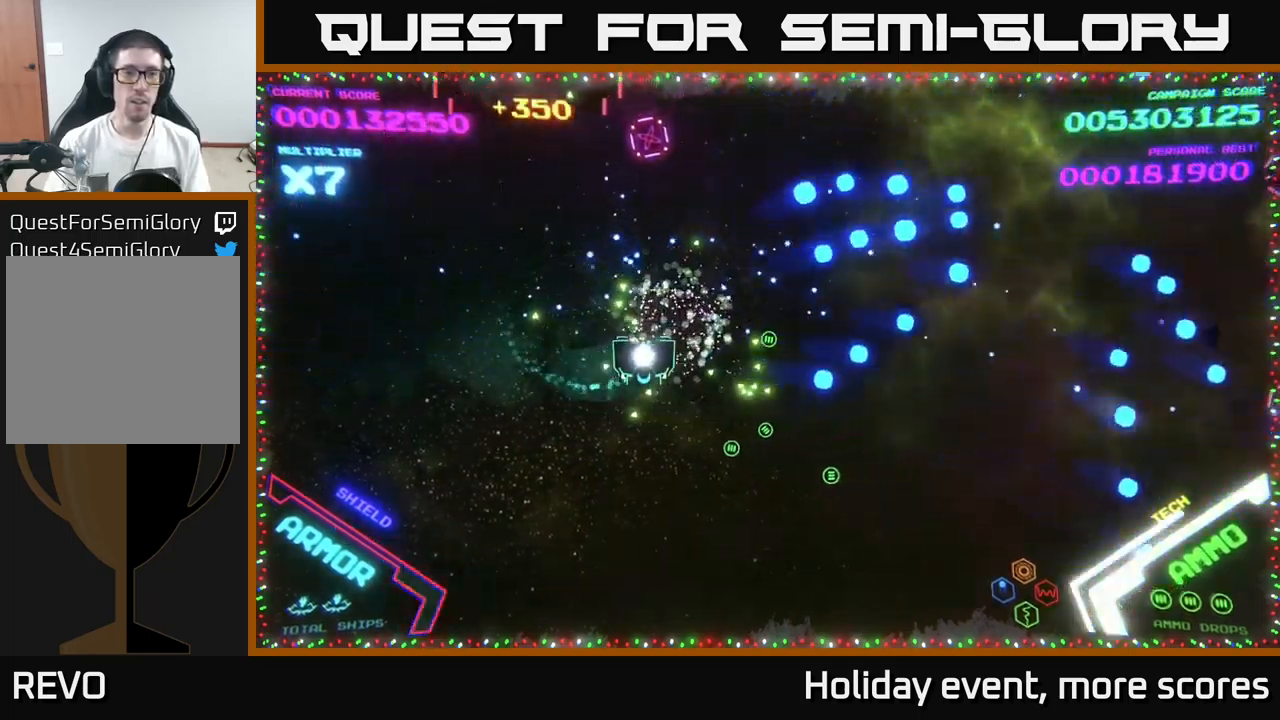
{"buttons": [], "left_stick": "down-left", "right_stick": "center", "events": [[33, "left_stick", "up-right"], [133, "A", "down"], [267, "left_stick", "left"], [317, "A", "up"], [333, "A", "down"], [433, "left_stick", "down-left"], [450, "A", "up"]]}
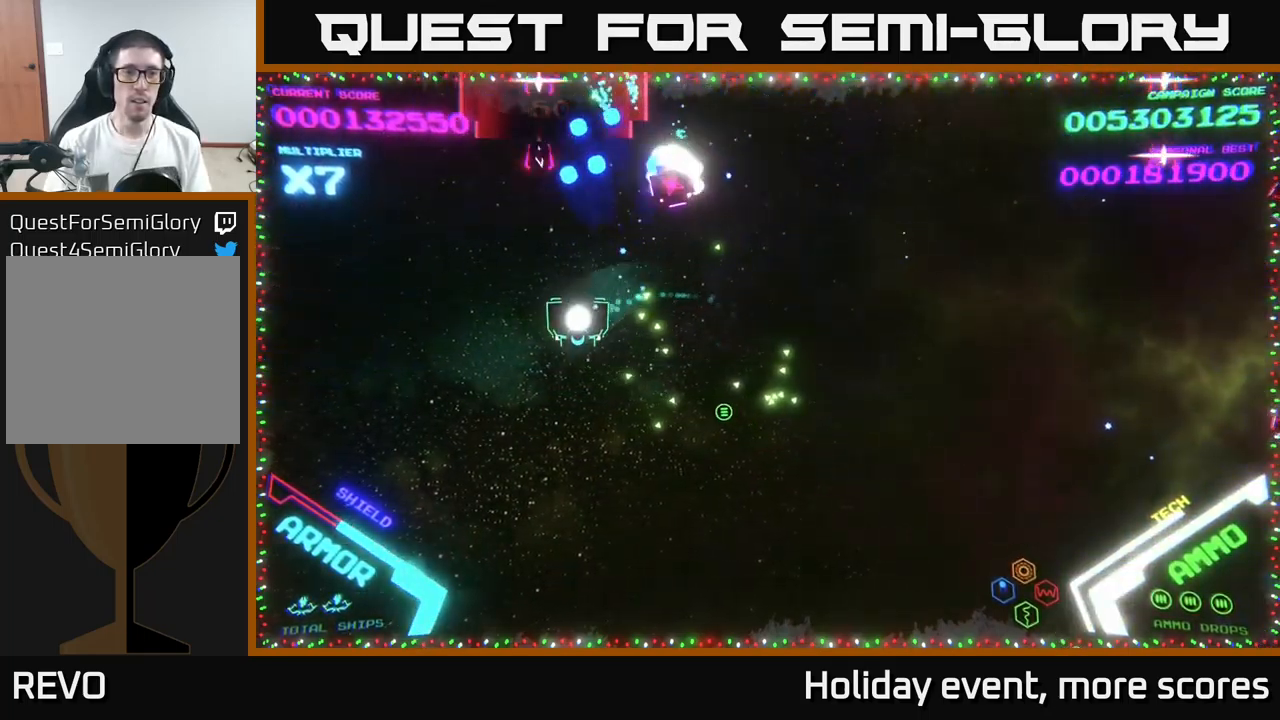
{"buttons": ["A"], "left_stick": "down", "right_stick": "center", "events": [[100, "left_stick", "down"], [283, "A", "down"]]}
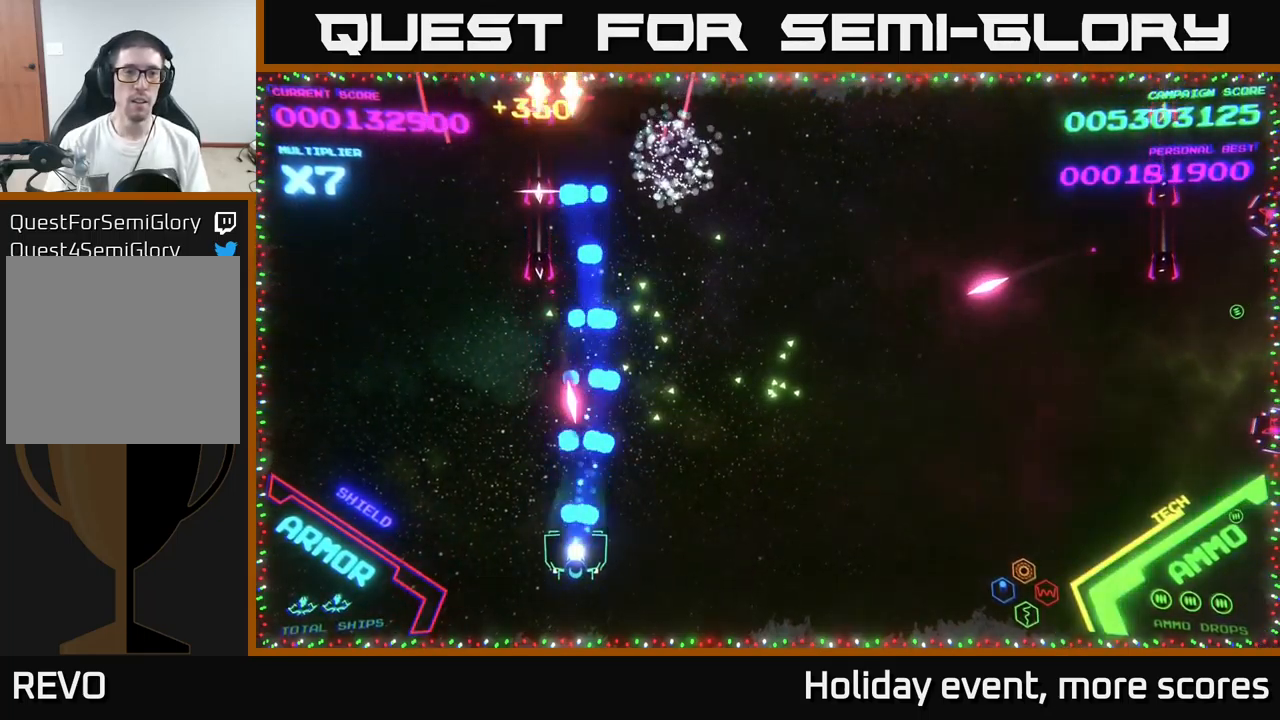
{"buttons": [], "left_stick": "down", "right_stick": "center", "events": [[67, "left_stick", "center"], [183, "A", "up"], [183, "X", "down"], [200, "left_stick", "down"], [250, "X", "up"], [300, "X", "down"], [367, "X", "up"], [450, "X", "down"], [500, "X", "up"]]}
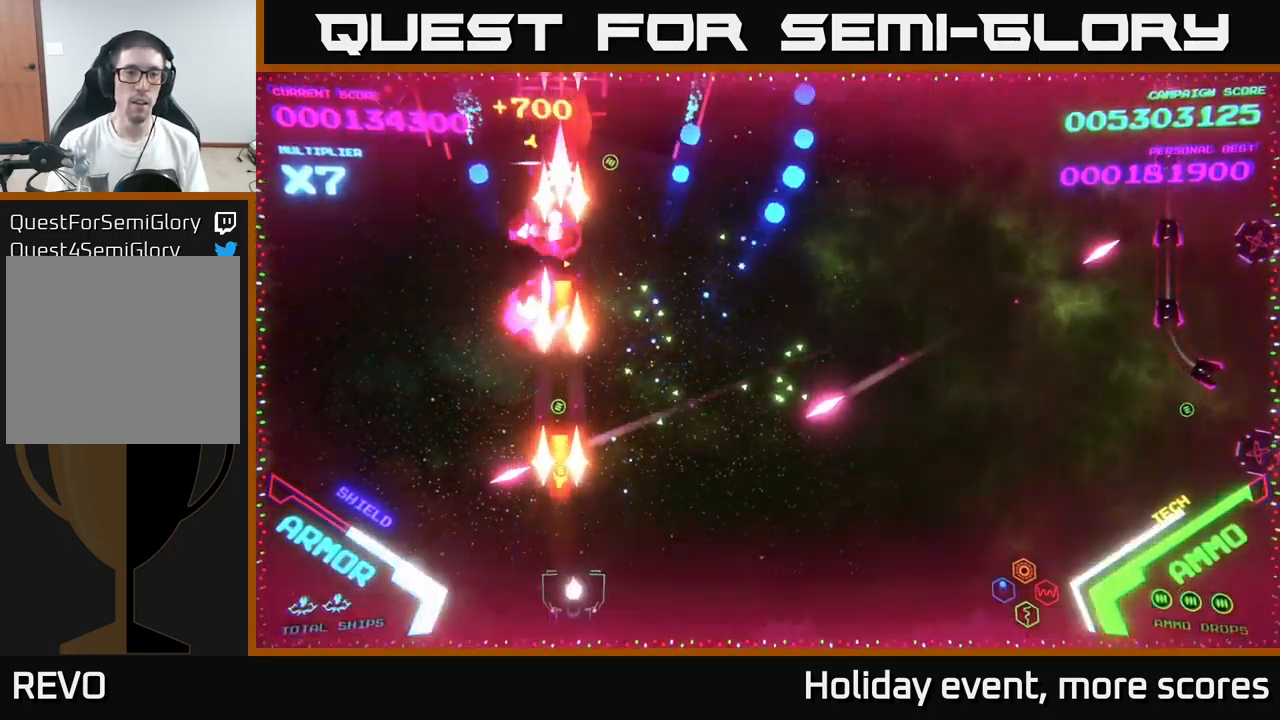
{"buttons": ["B"], "left_stick": "right", "right_stick": "center", "events": [[33, "X", "down"], [33, "left_stick", "right"], [100, "X", "up"], [133, "A", "down"], [217, "A", "up"], [267, "B", "down"]]}
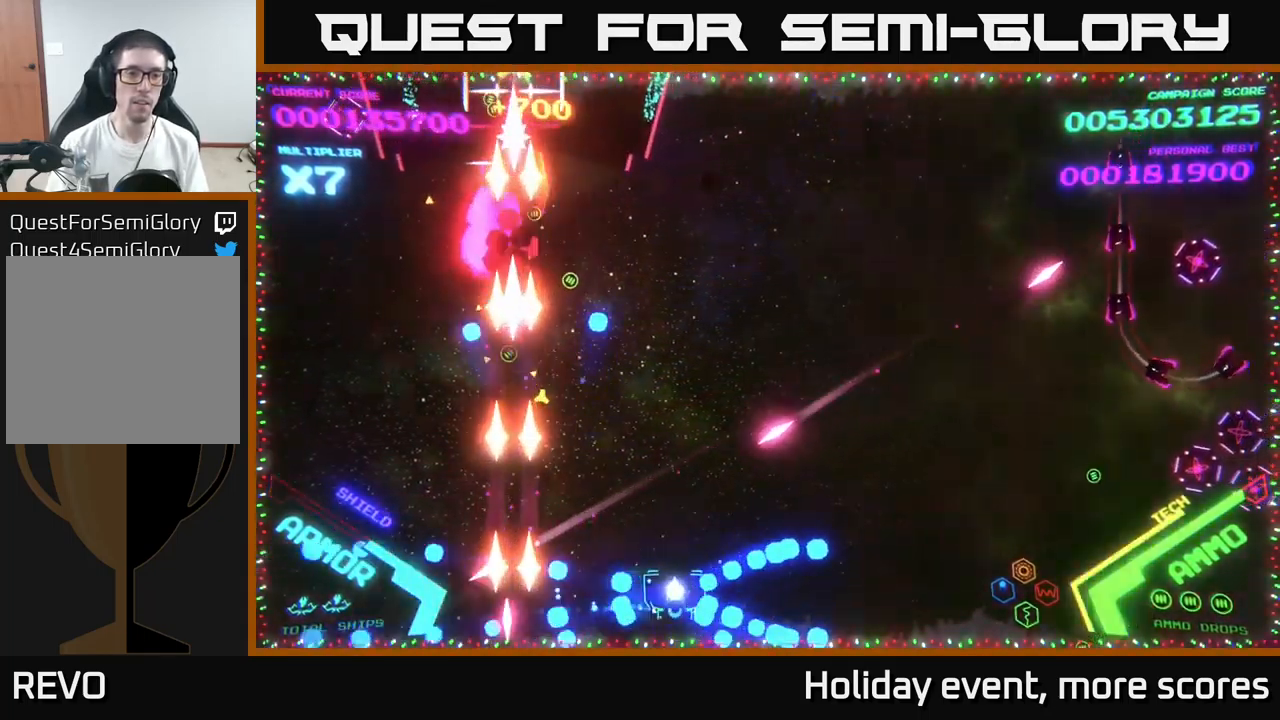
{"buttons": ["B"], "left_stick": "up-right", "right_stick": "center", "events": [[233, "B", "up"], [317, "B", "down"], [317, "left_stick", "up-right"]]}
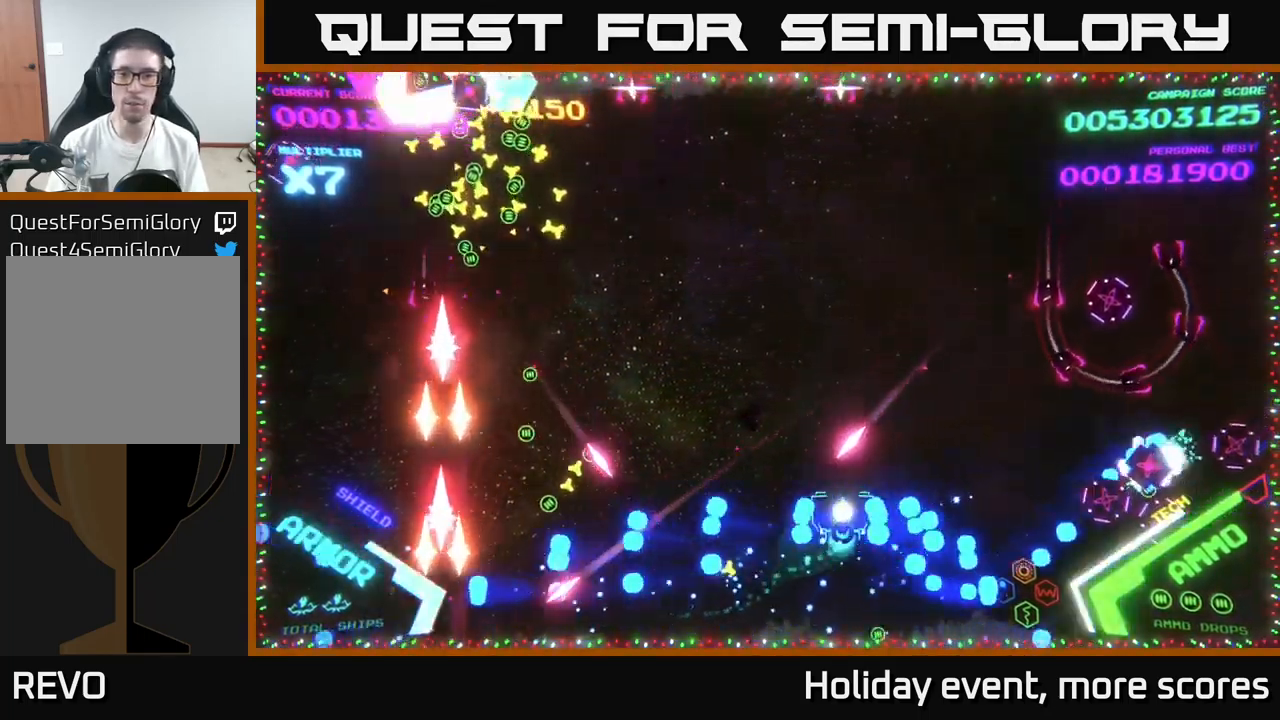
{"buttons": ["B"], "left_stick": "up-left", "right_stick": "center", "events": [[50, "B", "up"], [100, "left_stick", "up-left"], [183, "B", "down"], [200, "left_stick", "up"], [367, "left_stick", "up-left"]]}
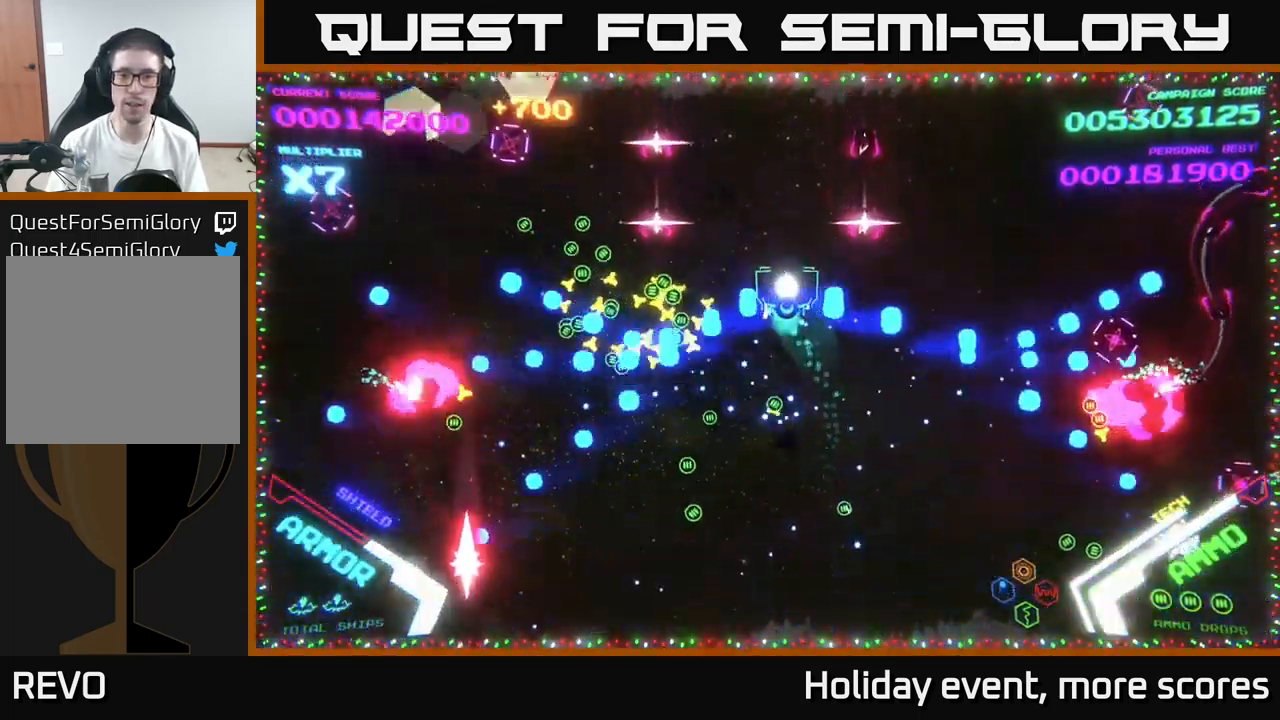
{"buttons": [], "left_stick": "up-left", "right_stick": "center", "events": [[33, "left_stick", "up"], [467, "B", "up"], [500, "left_stick", "up-left"]]}
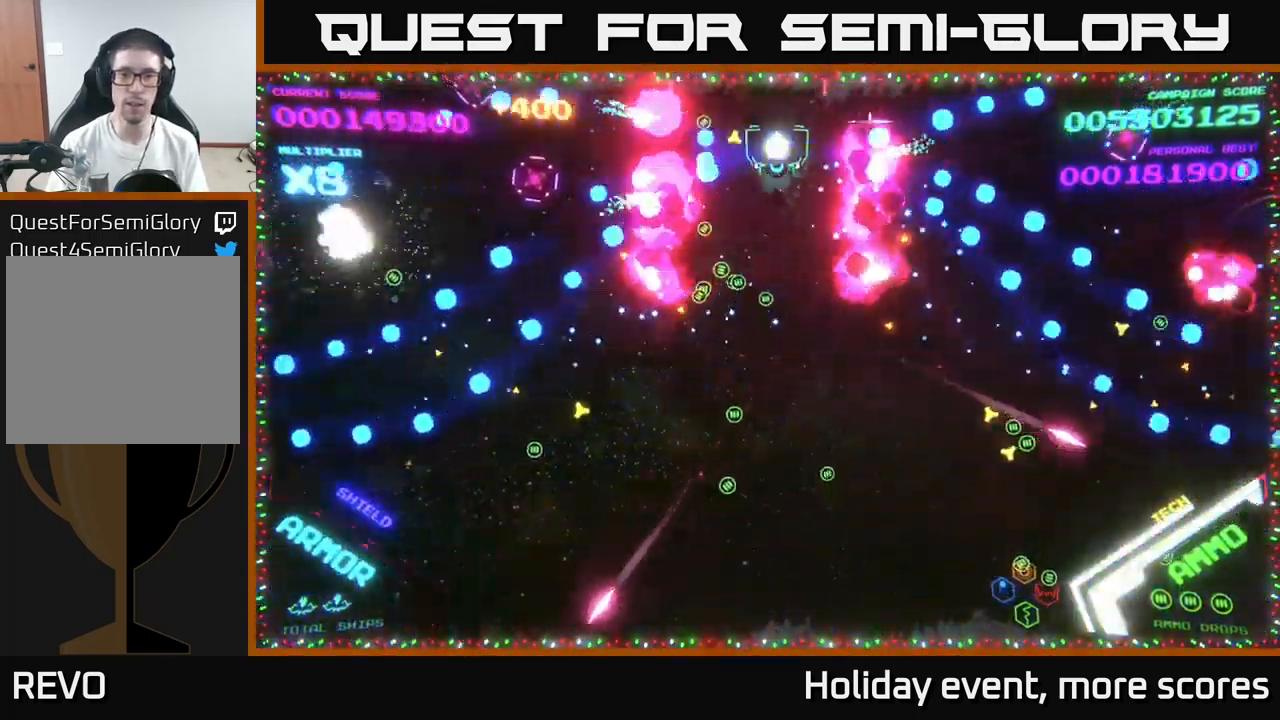
{"buttons": [], "left_stick": "down-right", "right_stick": "center", "events": [[17, "left_stick", "down-left"], [33, "B", "down"], [100, "B", "up"], [117, "left_stick", "down"], [167, "B", "down"], [317, "B", "up"], [500, "left_stick", "down-right"]]}